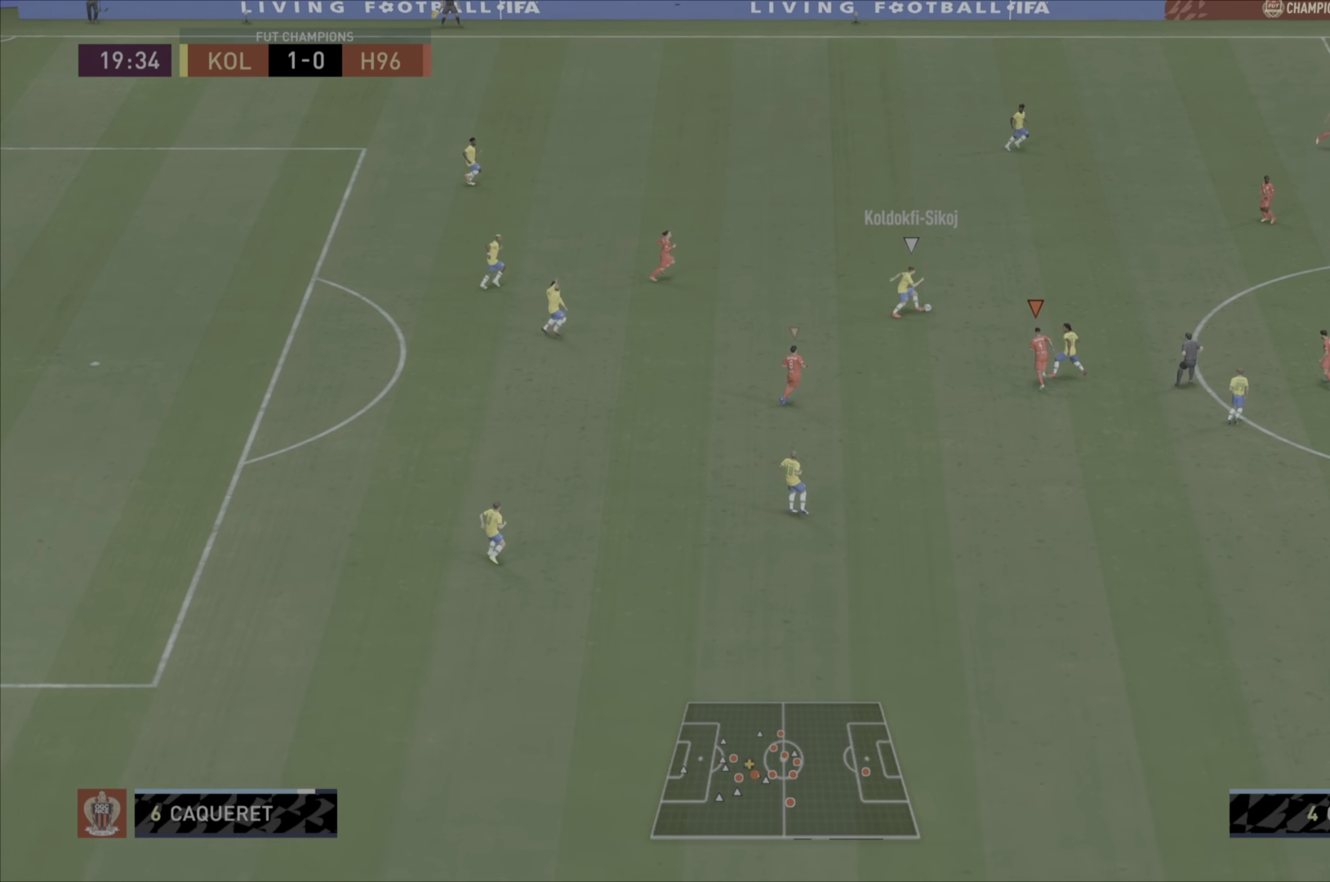
Gameplay with a controller (PlayStation layout); each line is a JSON object with the inputs held at the frame after it. "events" lists button and stick changes between this image and that frame as [ms after this image, input, new state], when the widget could be followed in between. Not read: L3 R3.
{"buttons": ["L2", "R1"], "left_stick": "right", "right_stick": "center", "events": [[200, "left_stick", "right"]]}
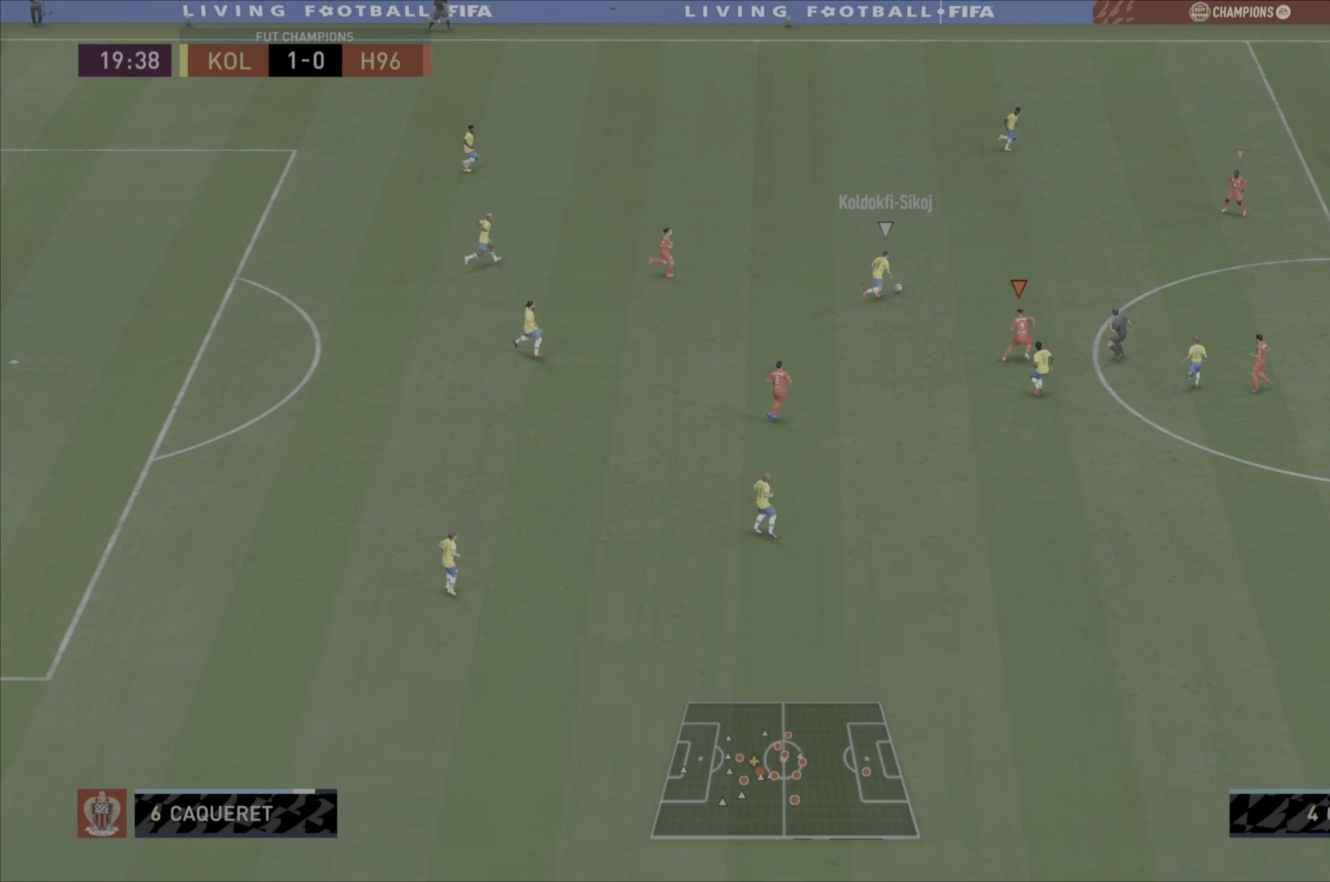
{"buttons": ["L1", "R1"], "left_stick": "up", "right_stick": "center", "events": [[100, "left_stick", "down"], [166, "left_stick", "center"], [233, "left_stick", "down-left"], [400, "left_stick", "up"], [417, "L2", "up"], [500, "L1", "down"]]}
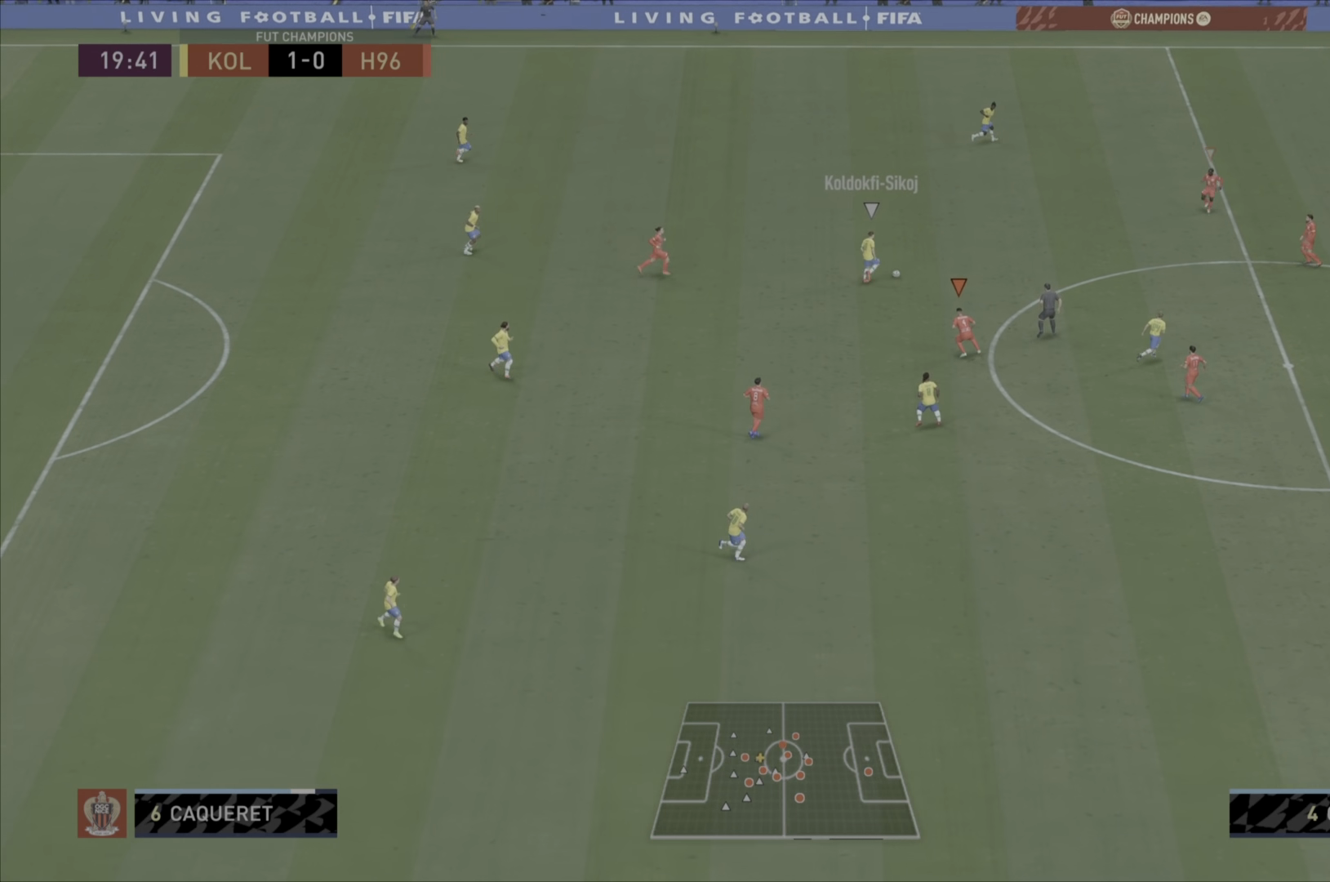
{"buttons": ["L2", "R1"], "left_stick": "down-left", "right_stick": "center", "events": [[67, "left_stick", "up-right"], [167, "L1", "up"], [167, "left_stick", "down"], [234, "left_stick", "left"], [334, "L2", "down"], [501, "left_stick", "down-left"]]}
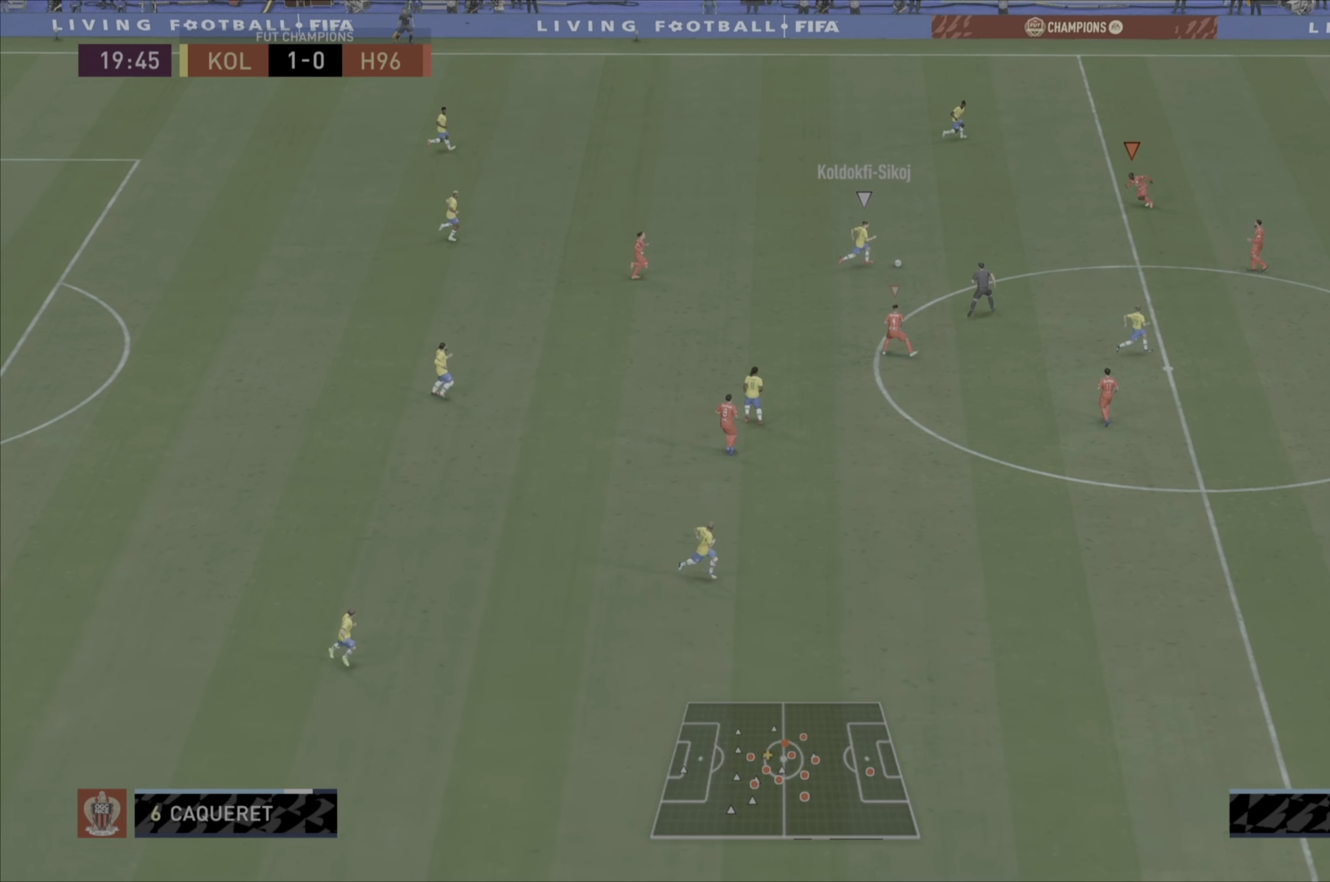
{"buttons": ["L2", "R1"], "left_stick": "down", "right_stick": "center", "events": [[133, "left_stick", "down"]]}
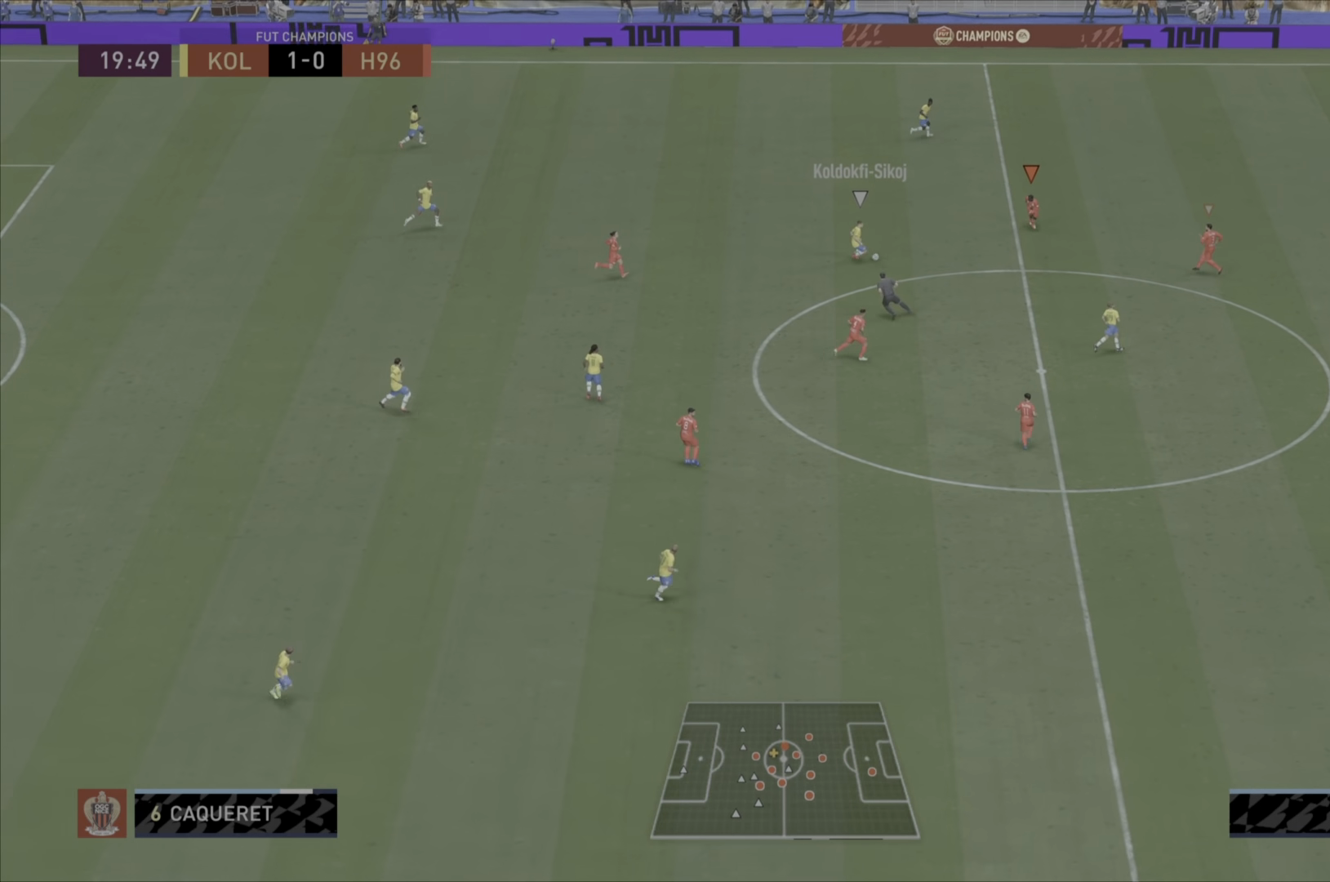
{"buttons": ["L2", "R1"], "left_stick": "down", "right_stick": "center", "events": []}
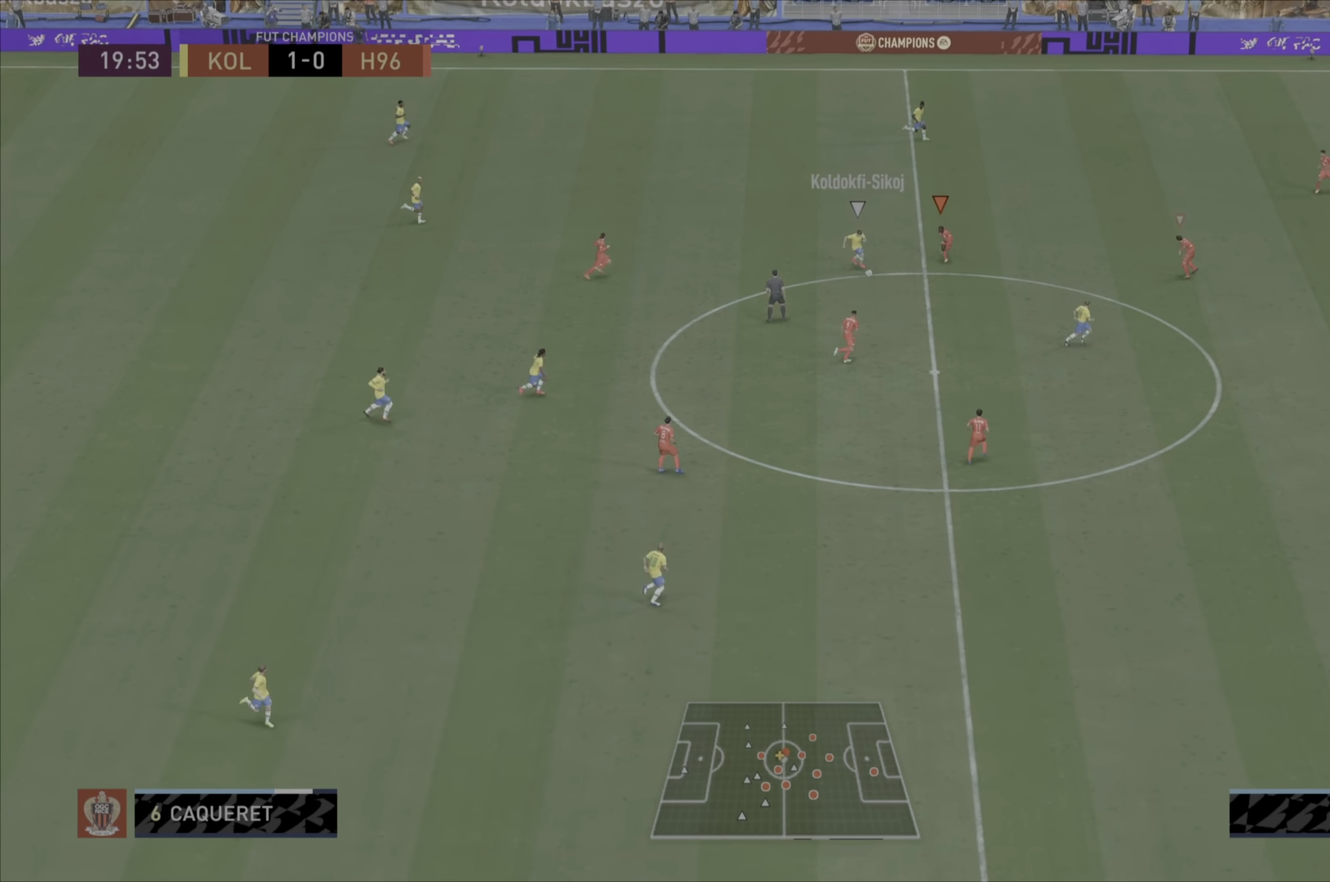
{"buttons": ["CIRCLE", "L2", "R1"], "left_stick": "down", "right_stick": "center", "events": [[250, "CIRCLE", "down"]]}
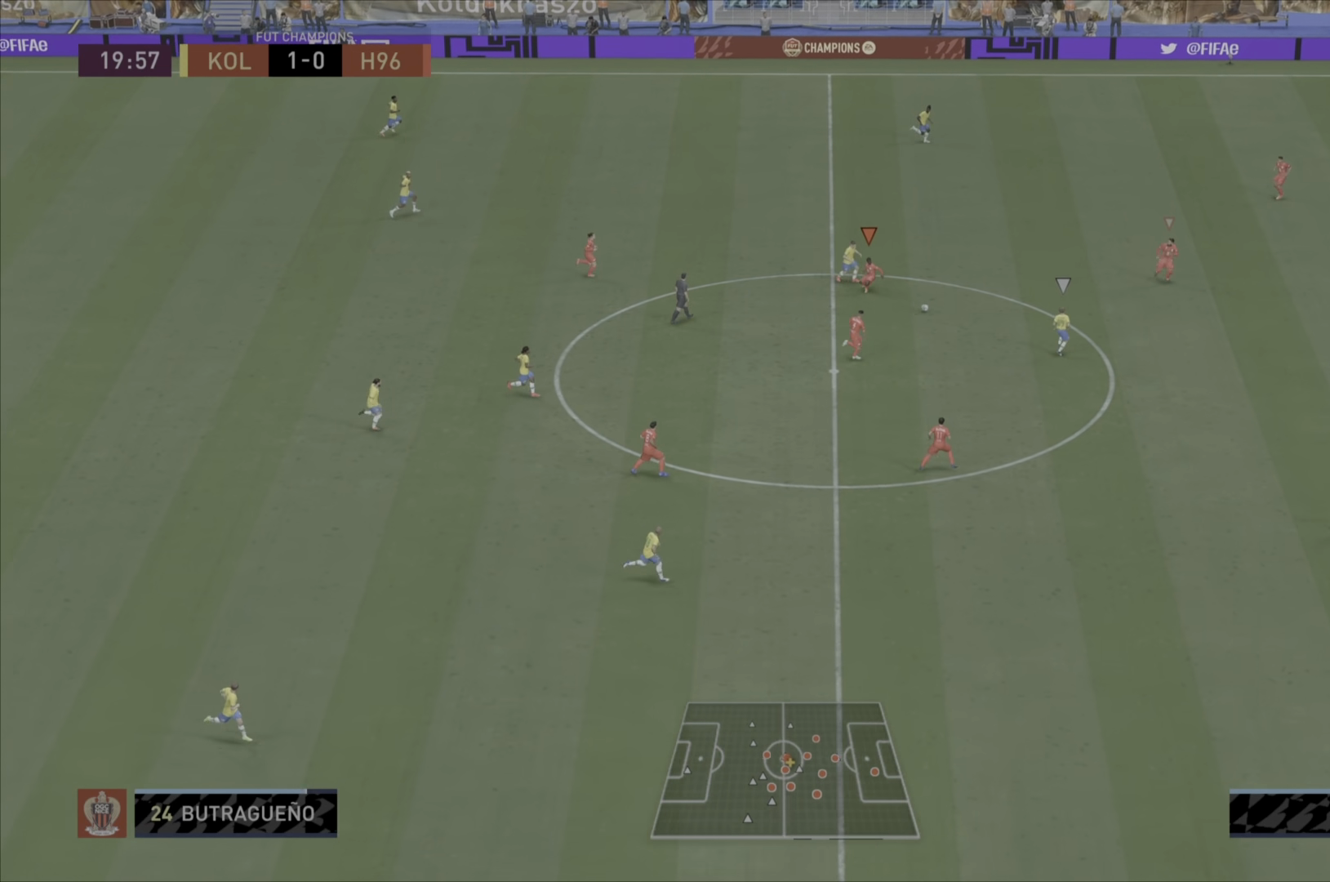
{"buttons": ["R1"], "left_stick": "down-left", "right_stick": "center", "events": [[134, "L2", "up"], [184, "L1", "down"], [250, "CIRCLE", "up"], [284, "left_stick", "down-left"], [351, "L1", "up"]]}
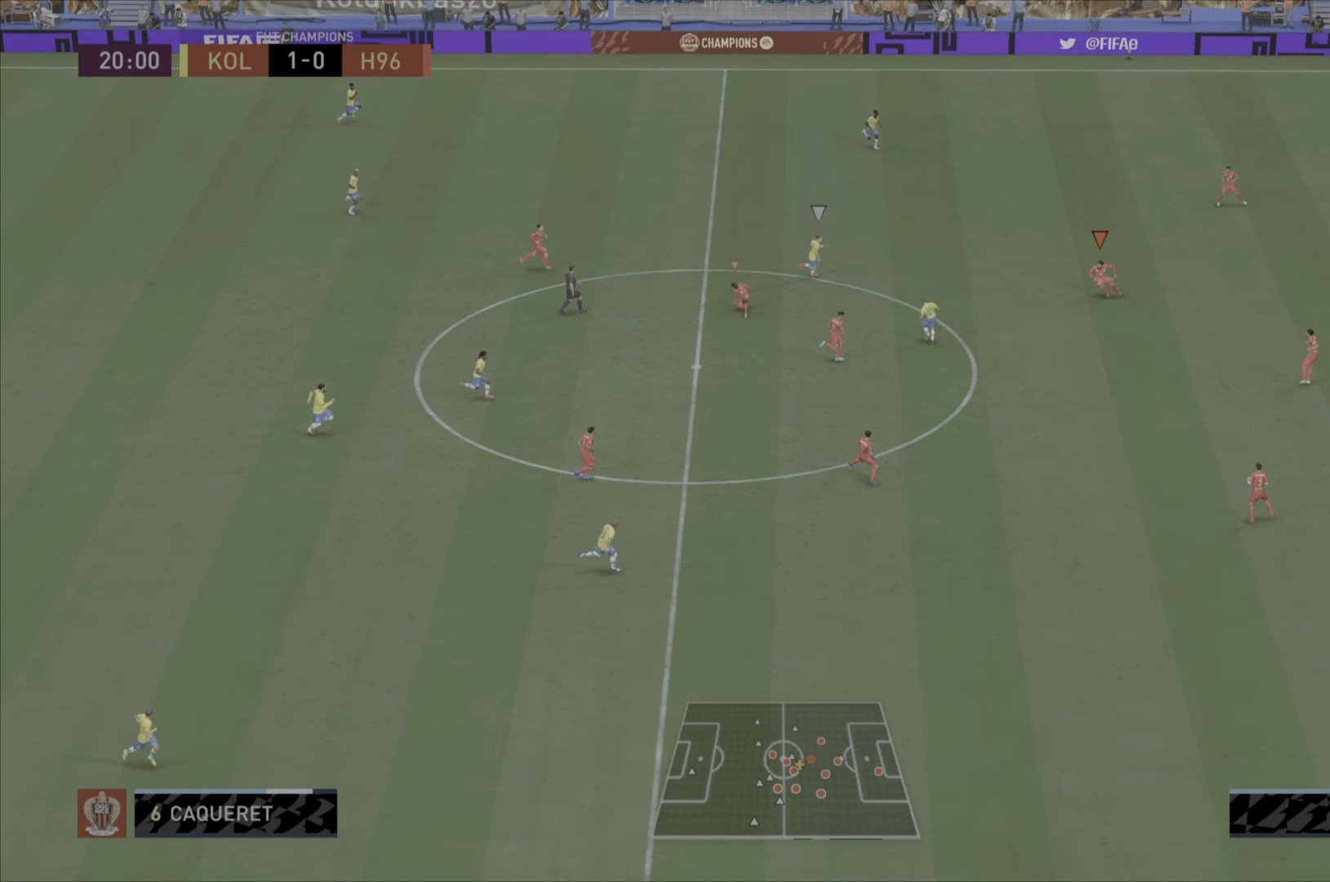
{"buttons": ["R1"], "left_stick": "left", "right_stick": "center", "events": [[17, "L2", "down"], [267, "left_stick", "down"], [317, "L2", "up"], [400, "left_stick", "down-left"], [500, "left_stick", "left"]]}
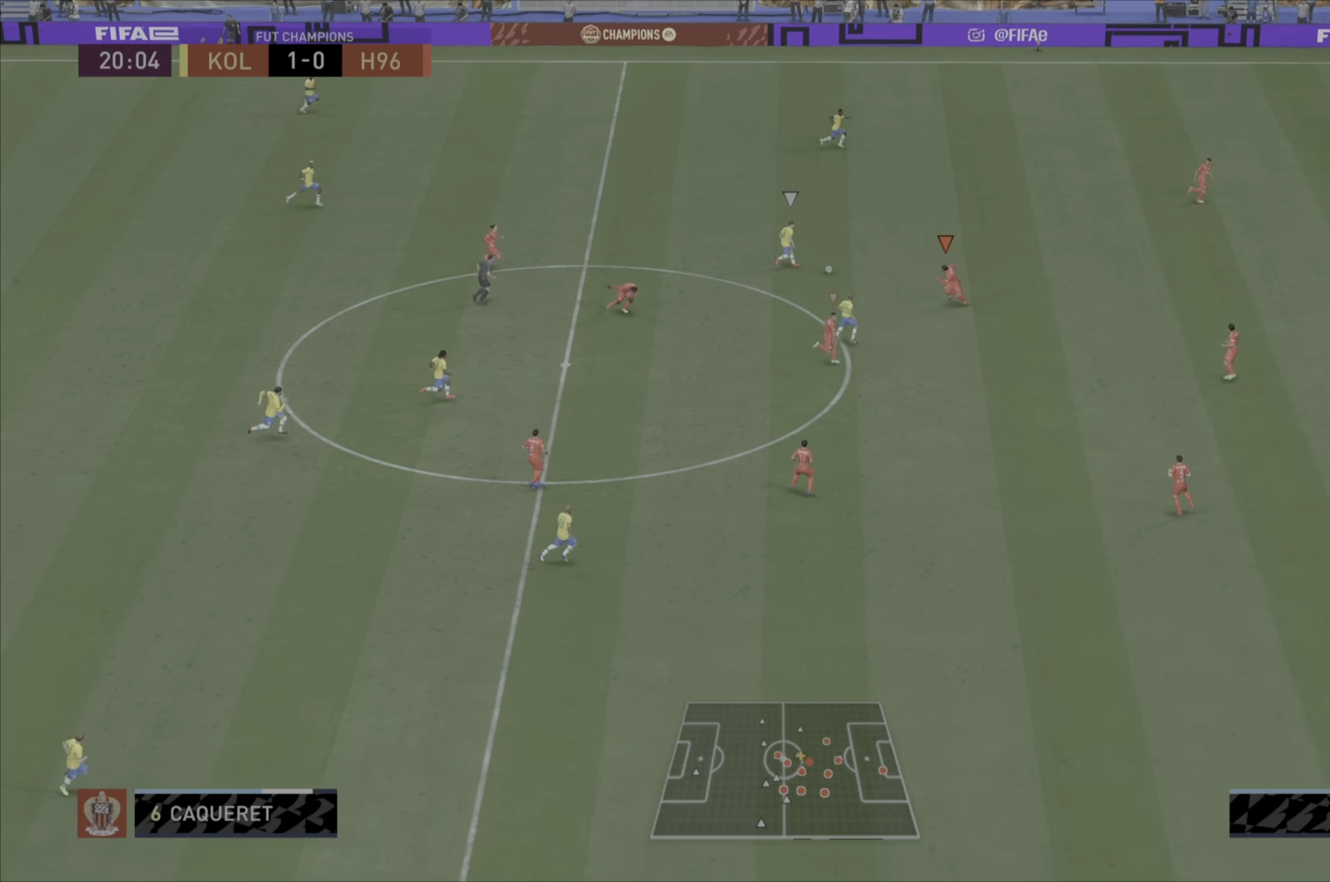
{"buttons": ["L2", "R1"], "left_stick": "right", "right_stick": "center", "events": [[34, "L2", "down"], [134, "left_stick", "up-left"], [367, "left_stick", "up-right"], [501, "left_stick", "right"]]}
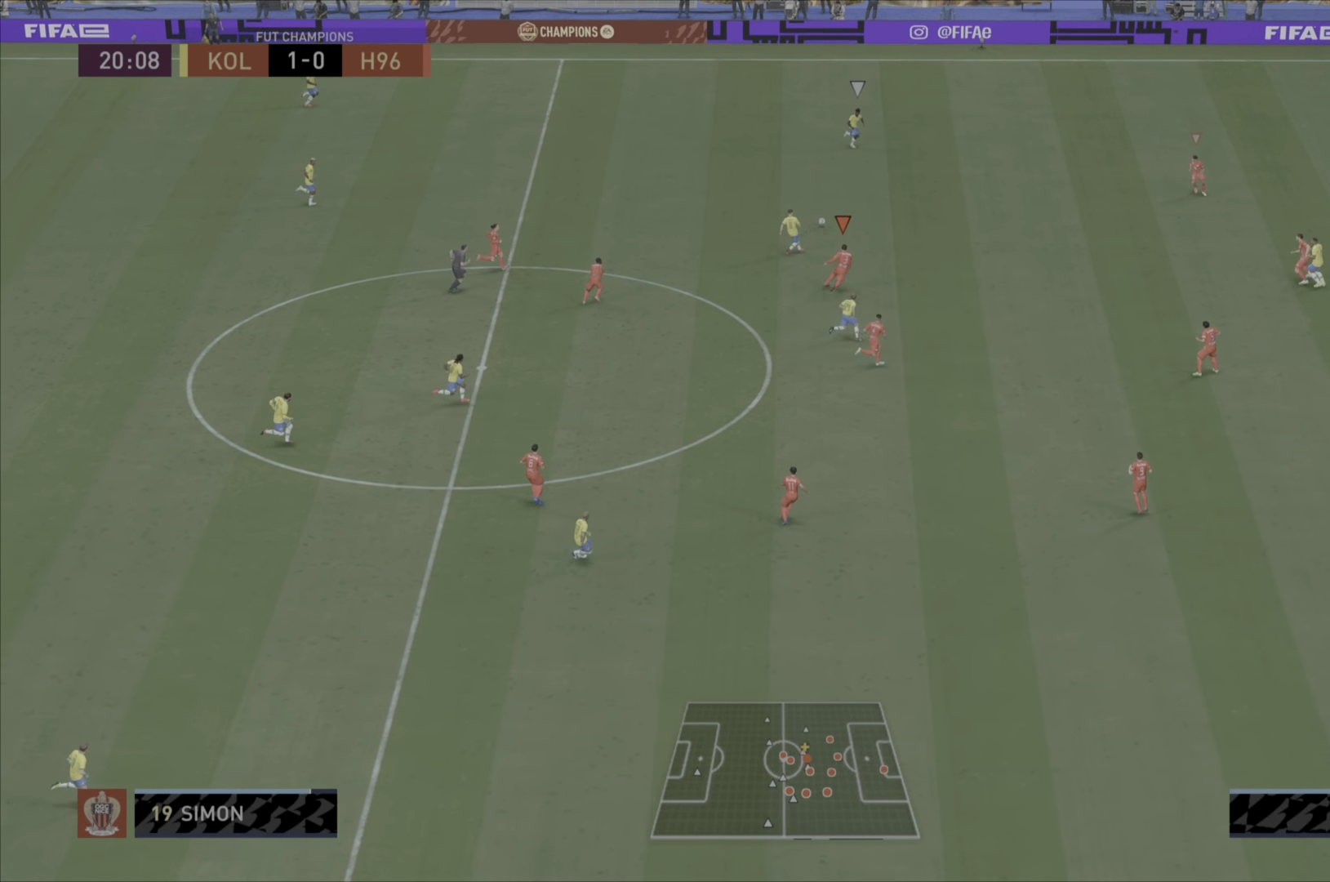
{"buttons": ["L1", "R1"], "left_stick": "up", "right_stick": "center", "events": [[200, "L2", "up"], [450, "L1", "down"], [484, "left_stick", "up"]]}
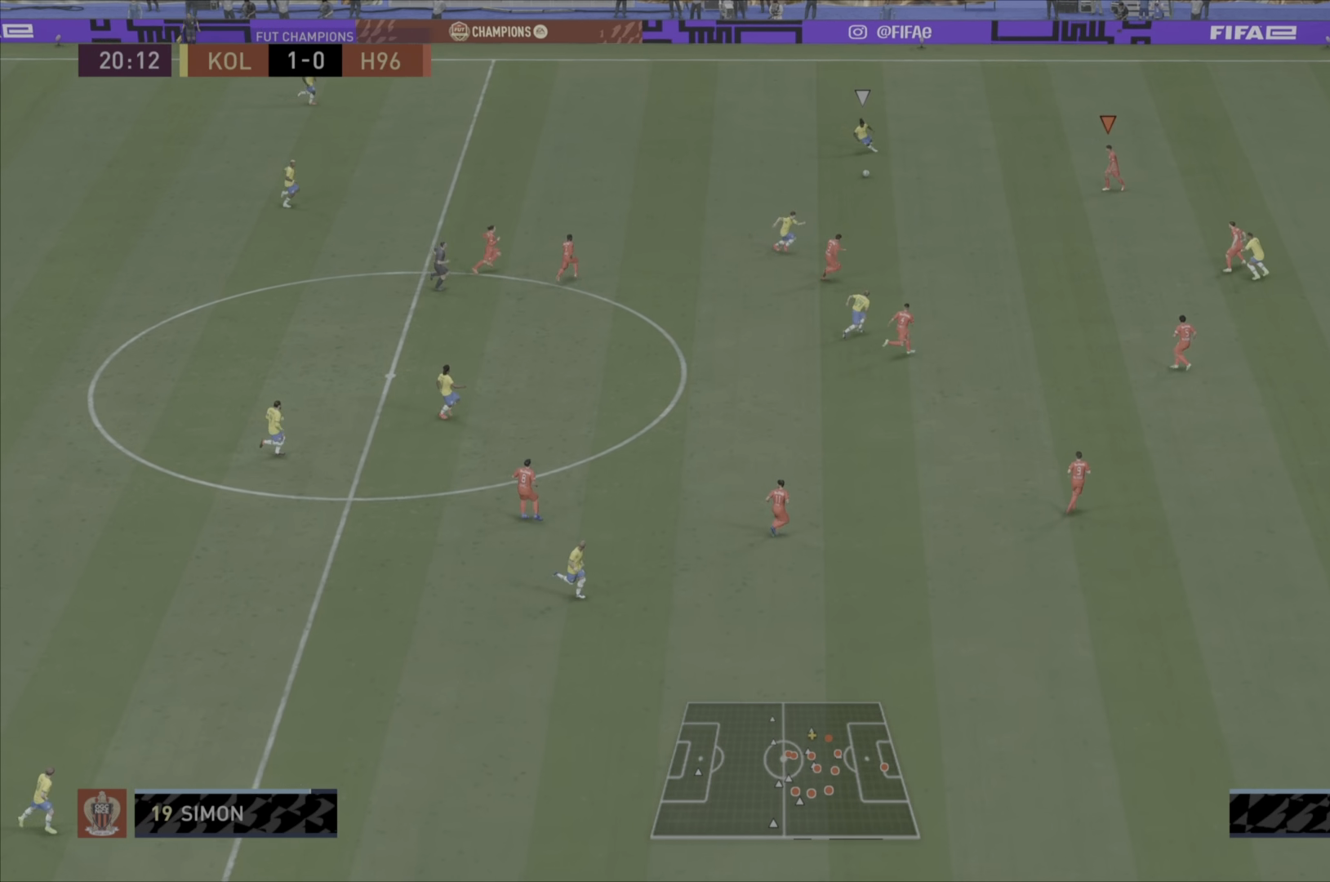
{"buttons": ["L2", "R1"], "left_stick": "down-left", "right_stick": "center", "events": [[133, "L1", "up"], [133, "left_stick", "down-left"], [283, "L2", "down"]]}
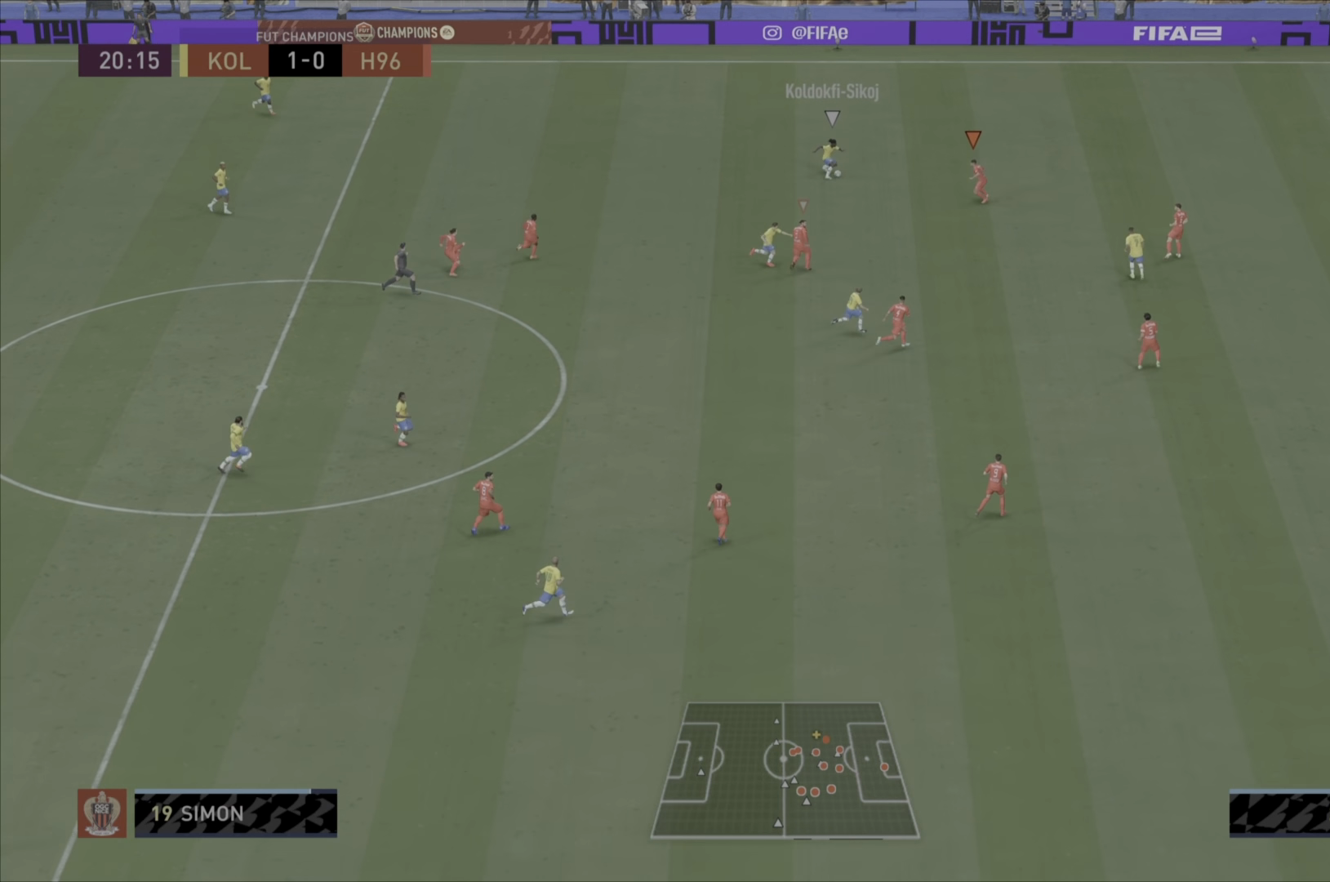
{"buttons": ["CIRCLE", "L2", "R1"], "left_stick": "left", "right_stick": "center", "events": [[267, "CIRCLE", "down"], [501, "left_stick", "left"]]}
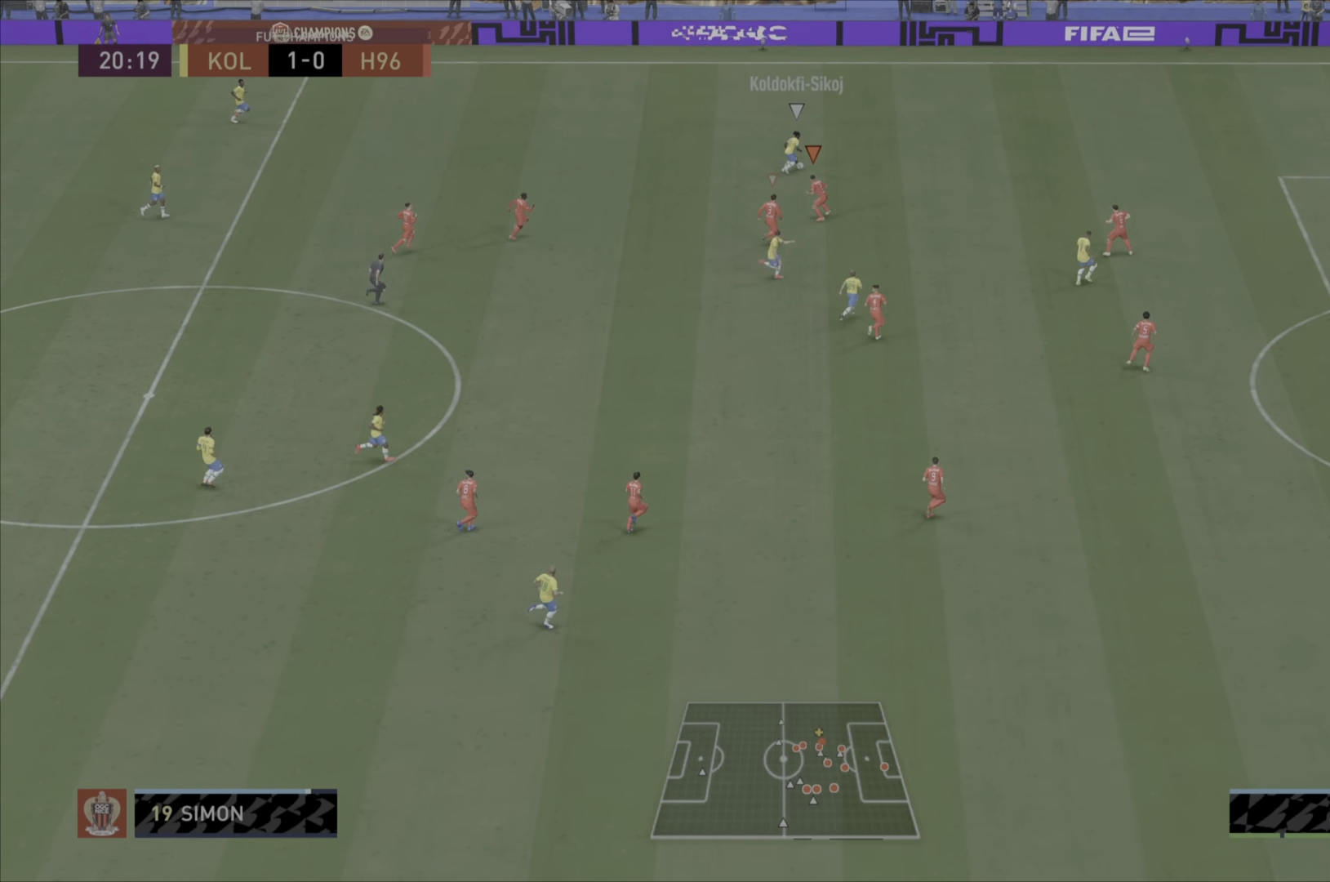
{"buttons": ["R1"], "left_stick": "right", "right_stick": "center", "events": [[33, "left_stick", "up-left"], [66, "L2", "up"], [100, "CIRCLE", "up"], [133, "left_stick", "right"], [200, "L1", "down"], [367, "L1", "up"]]}
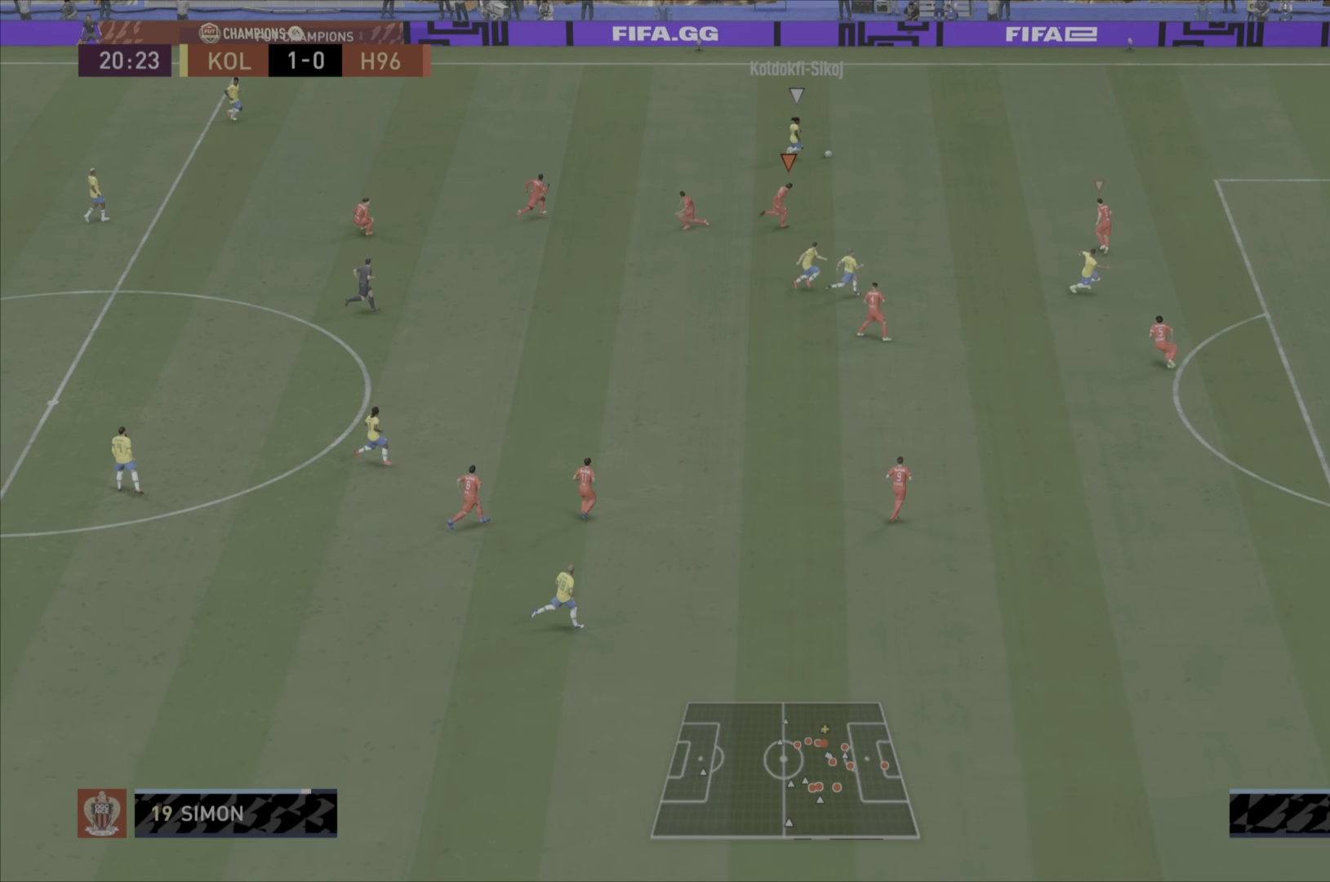
{"buttons": ["L1", "R1"], "left_stick": "down", "right_stick": "center"}
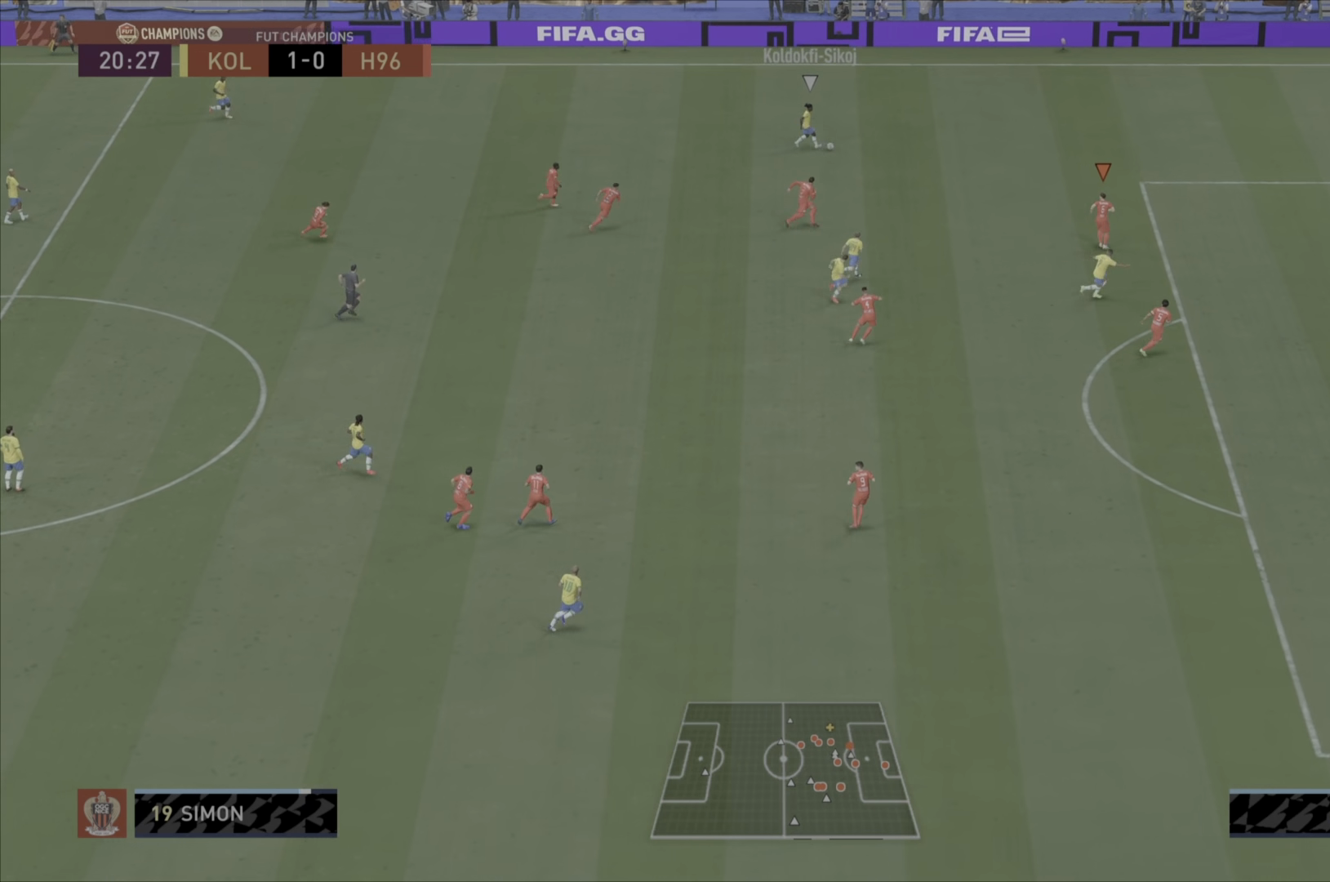
{"buttons": ["L2", "R1"], "left_stick": "down-right", "right_stick": "center", "events": [[16, "L1", "up"], [183, "L2", "down"], [484, "left_stick", "down-right"]]}
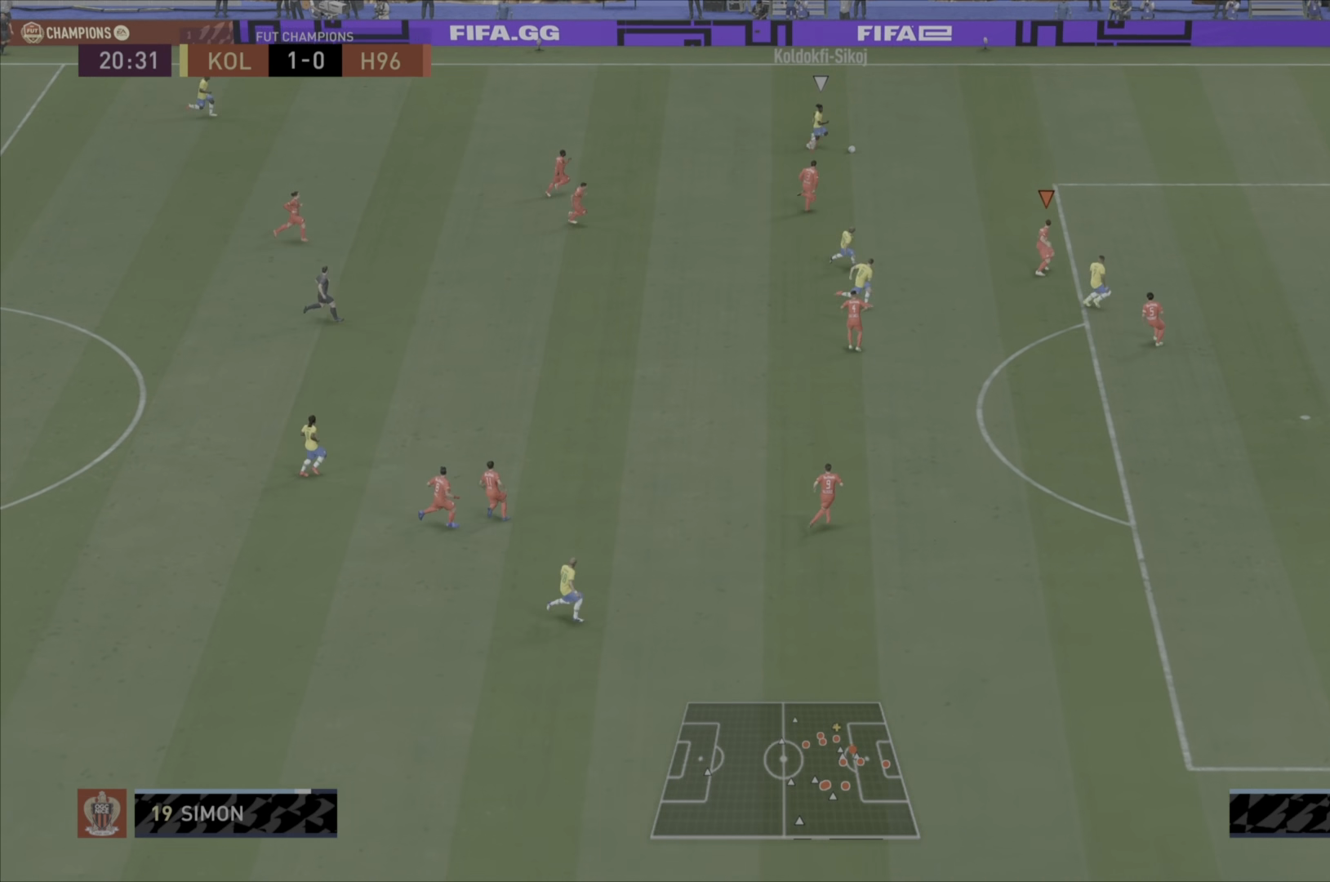
{"buttons": ["L2", "R1"], "left_stick": "right", "right_stick": "center", "events": [[50, "left_stick", "right"]]}
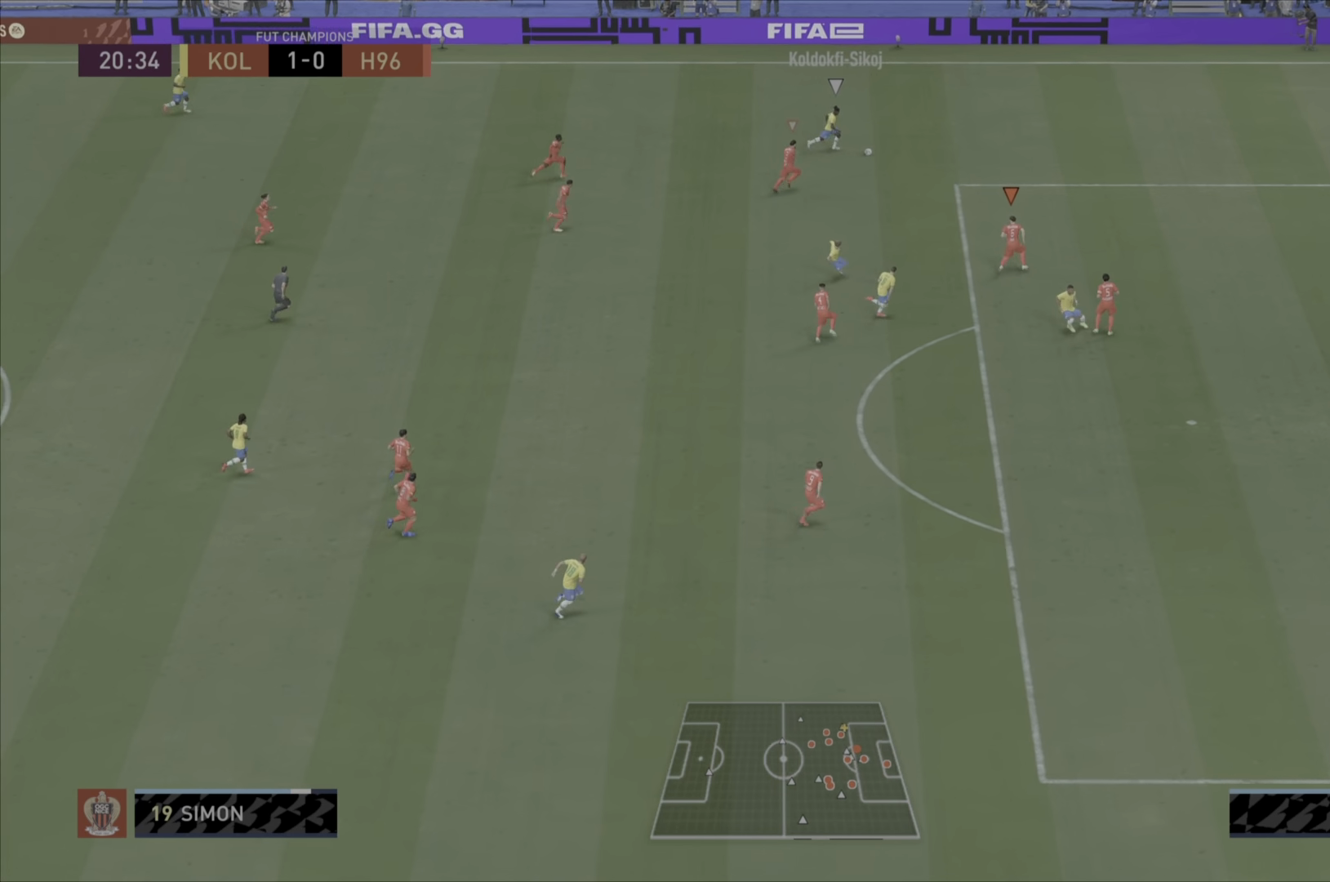
{"buttons": ["L2", "R1"], "left_stick": "down-right", "right_stick": "center", "events": [[433, "left_stick", "down-right"]]}
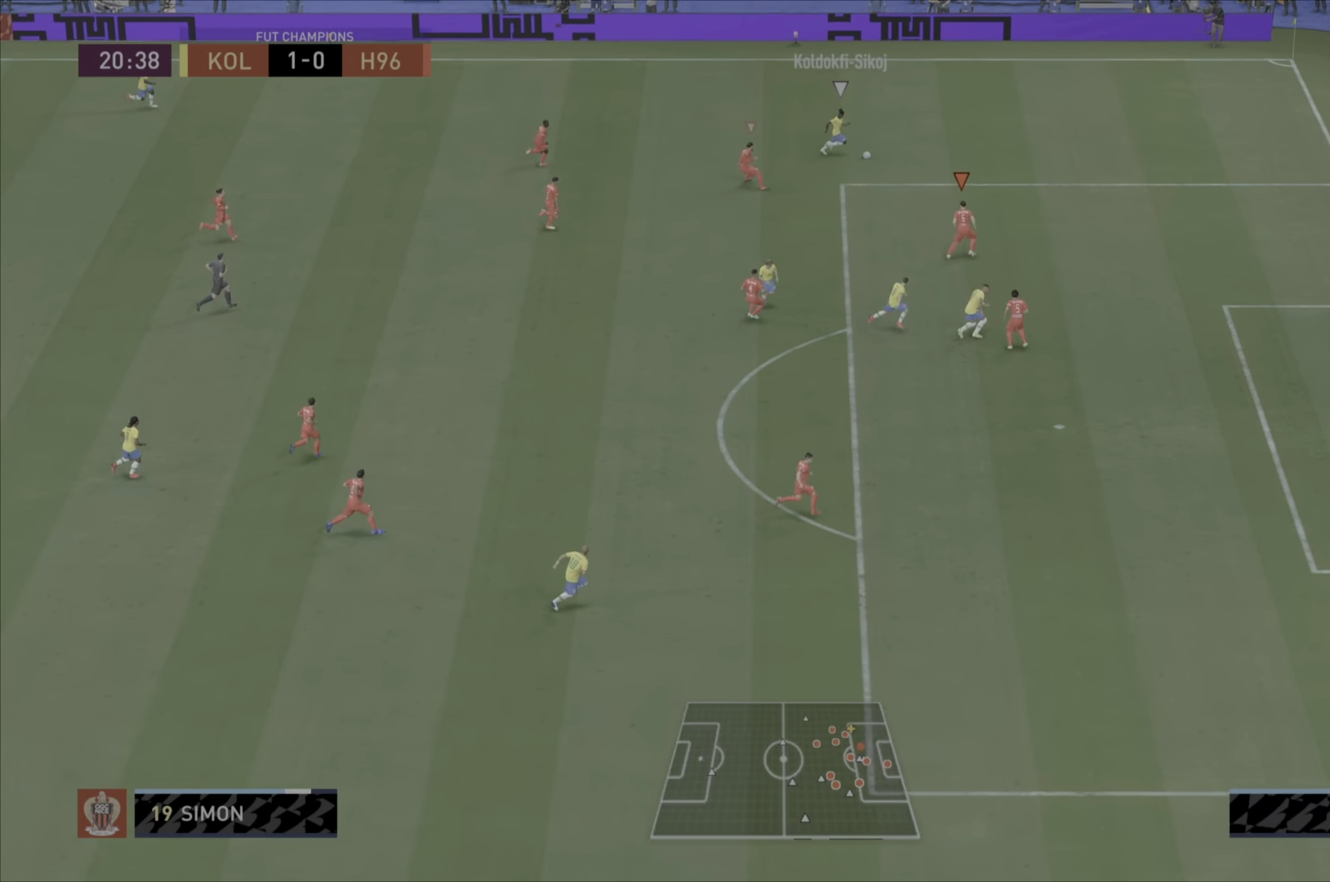
{"buttons": ["L2", "R1"], "left_stick": "down-right", "right_stick": "center", "events": [[184, "R1", "up"], [267, "R1", "down"]]}